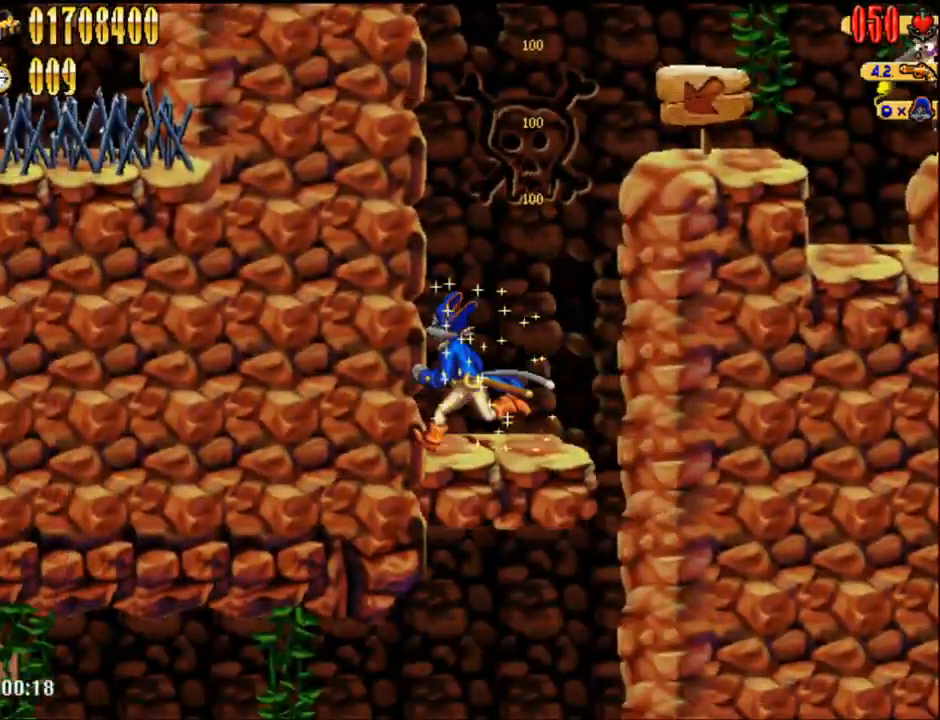
Gameplay with a controller (Nintendo layout); each line is a JSON object with the inputs held at the frame after it (dt_ms = milliseconds from this image to that frame). "events" lists button and stick changes between this image and that frame as [ms after this image, input, new state], when the widget could be followed in between. Not read: L1 L3 R3.
{"dt_ms": 500, "buttons": ["DPAD_LEFT"], "events": []}
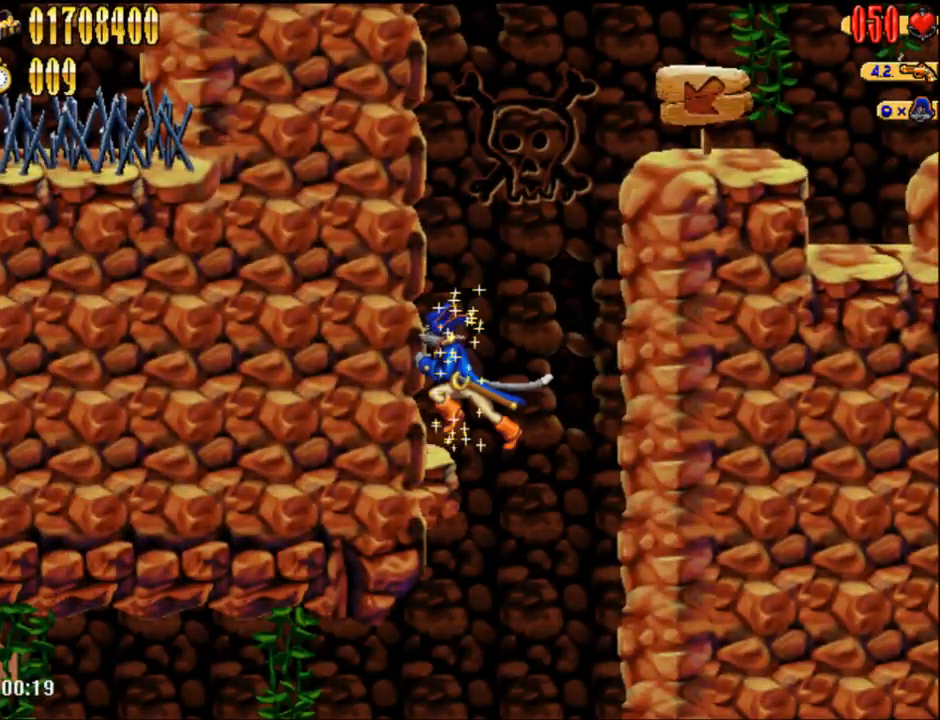
{"dt_ms": 500, "buttons": [], "events": [[333, "DPAD_LEFT", "up"]]}
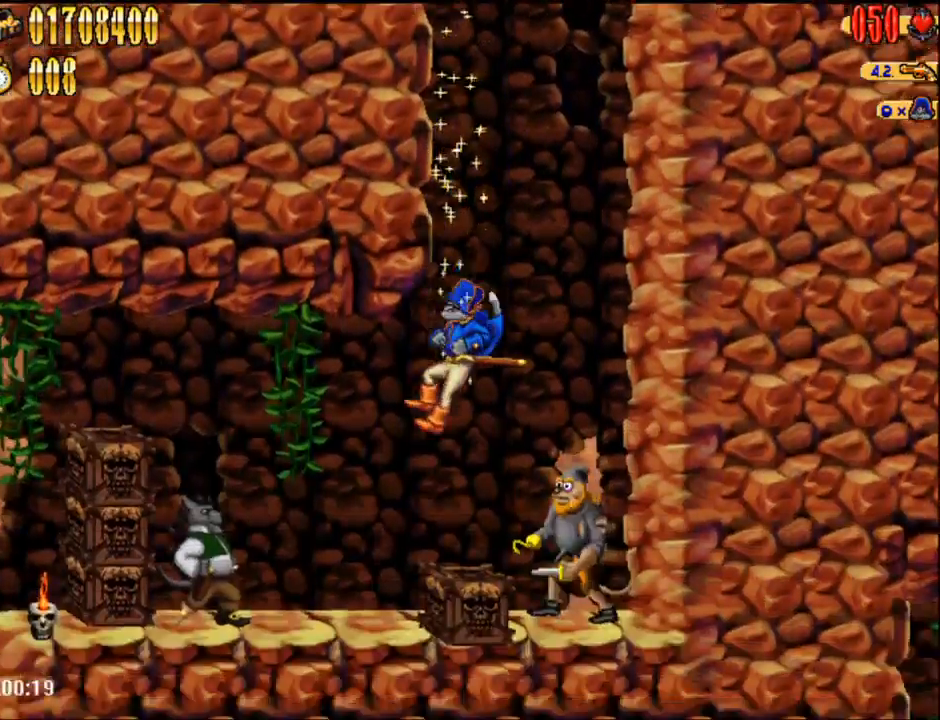
{"dt_ms": 1000, "buttons": ["DPAD_LEFT"]}
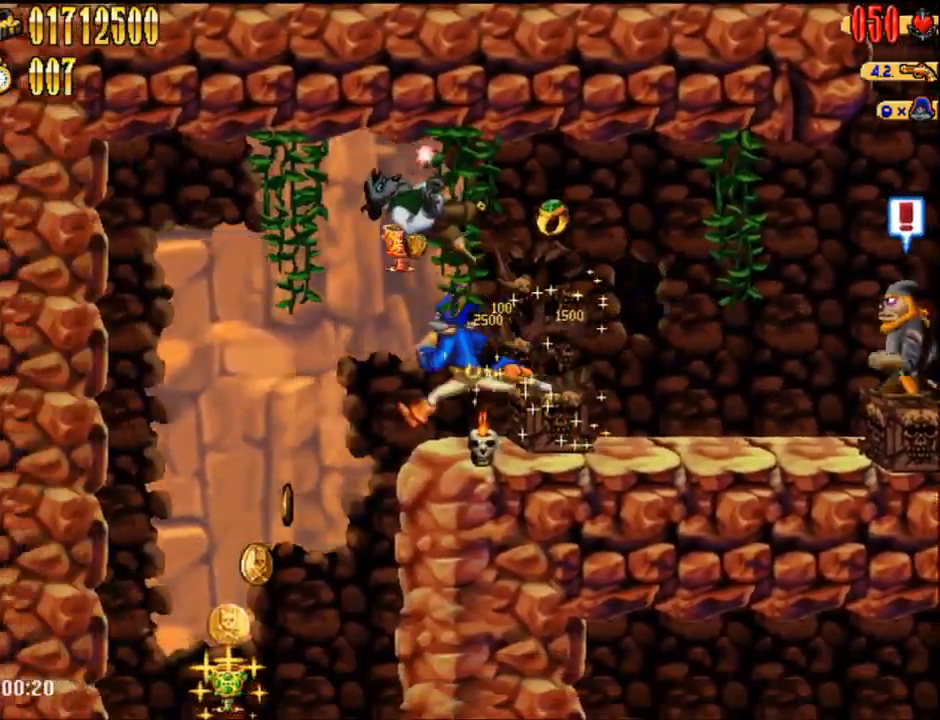
{"dt_ms": 500, "buttons": ["DPAD_LEFT"], "events": []}
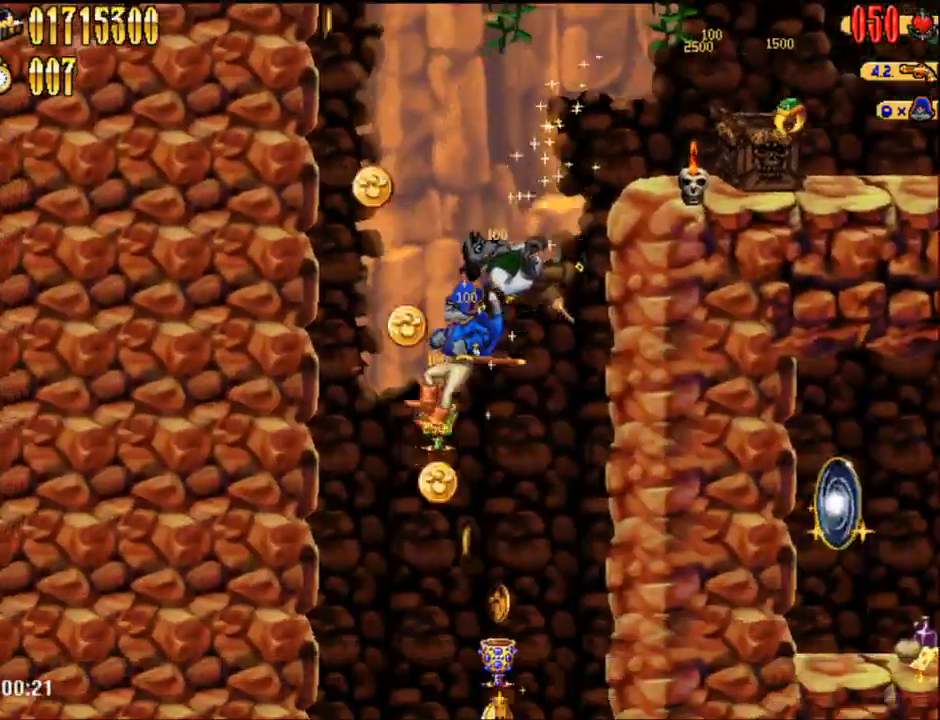
{"dt_ms": 500, "buttons": [], "events": [[33, "DPAD_LEFT", "up"]]}
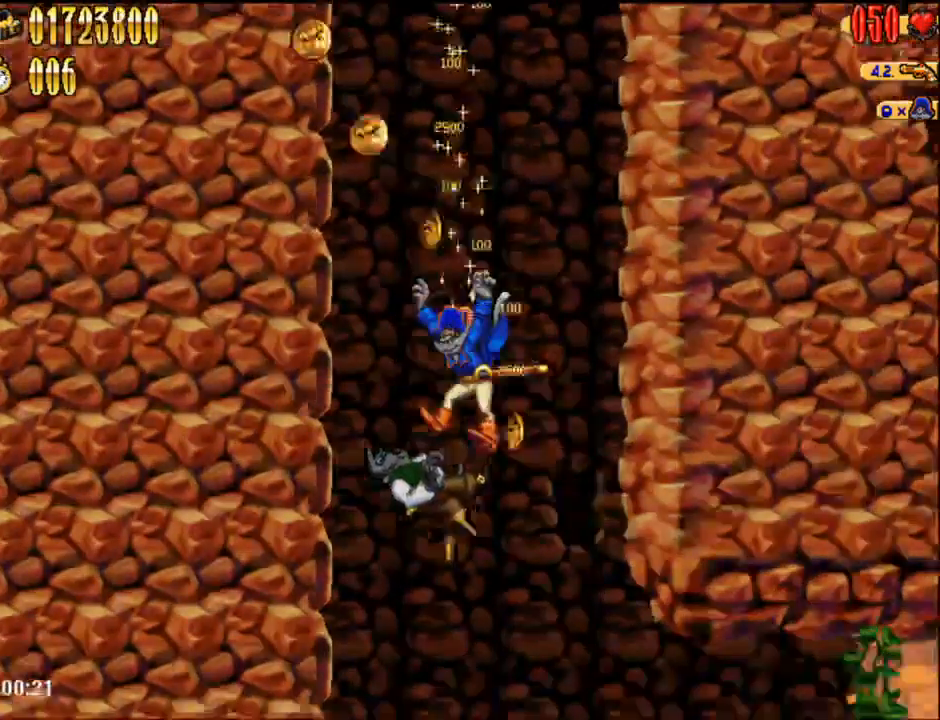
{"dt_ms": 1000, "buttons": ["DPAD_RIGHT"]}
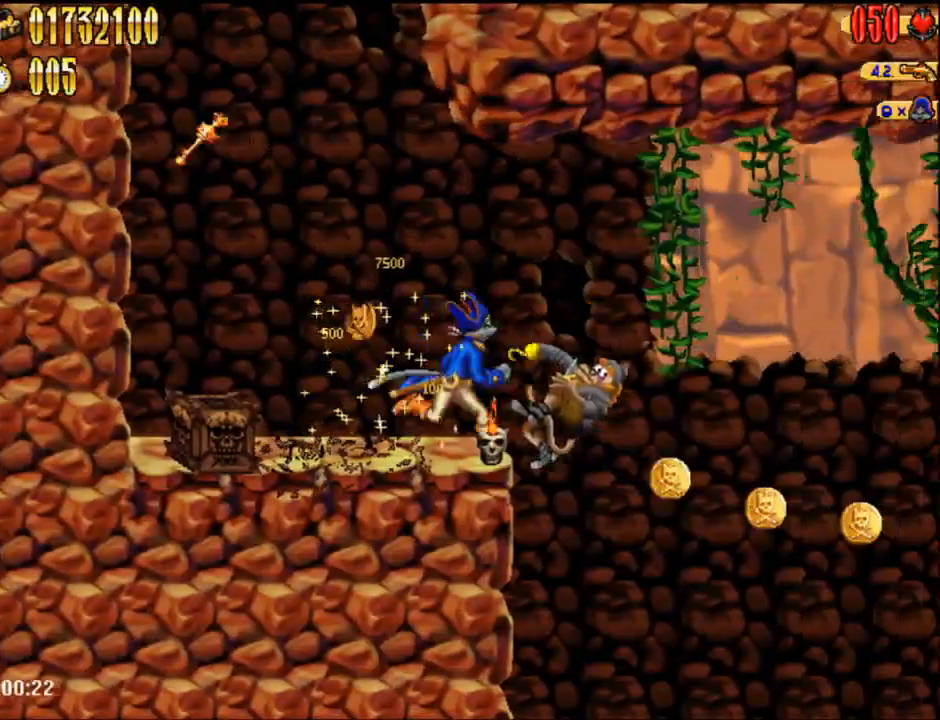
{"dt_ms": 500, "buttons": [], "events": [[50, "DPAD_RIGHT", "up"]]}
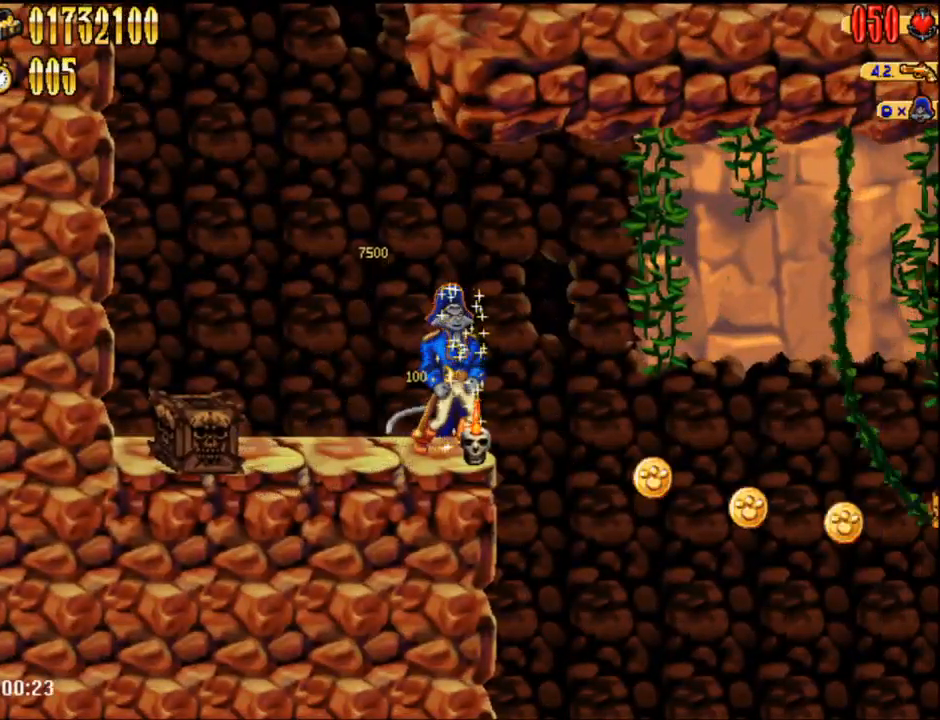
{"dt_ms": 500, "buttons": ["DPAD_RIGHT"], "events": [[283, "A", "down"], [317, "DPAD_RIGHT", "down"], [367, "A", "up"]]}
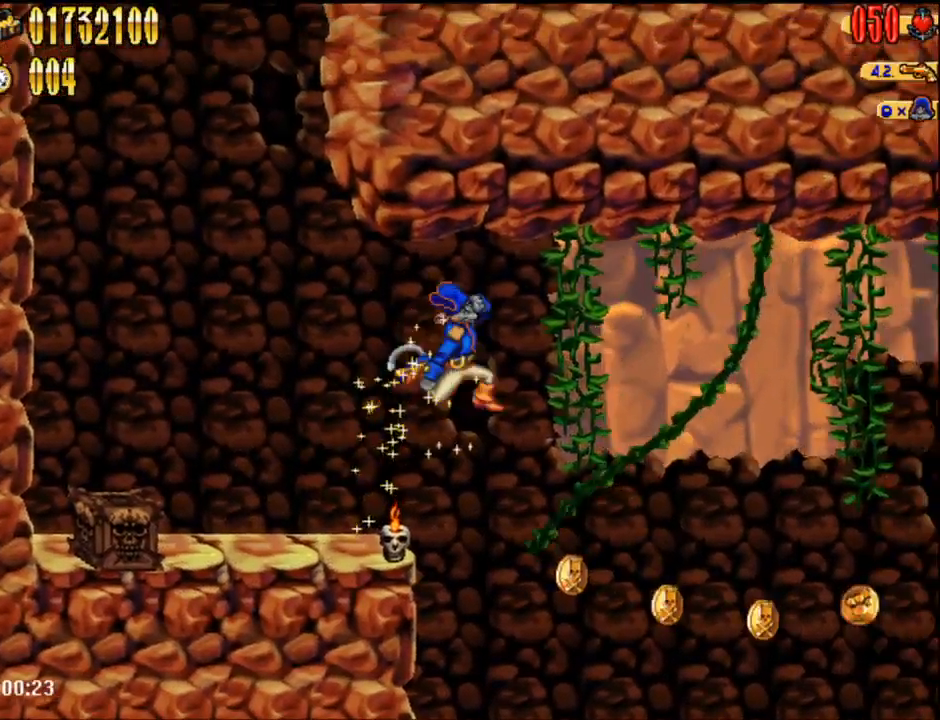
{"dt_ms": 500, "buttons": ["DPAD_RIGHT"], "events": []}
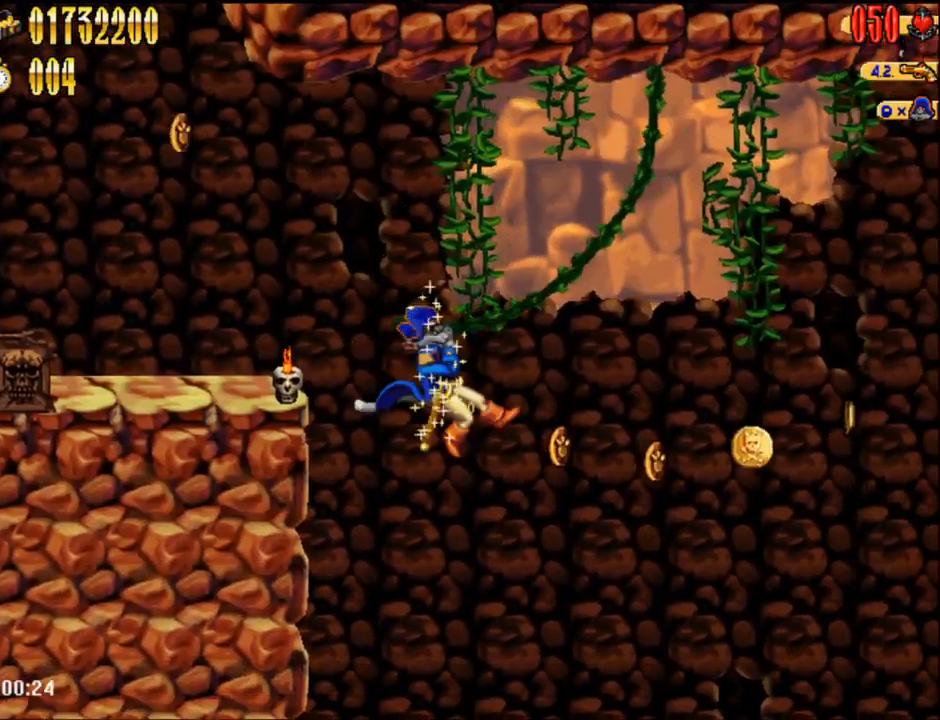
{"dt_ms": 500, "buttons": ["DPAD_RIGHT"], "events": []}
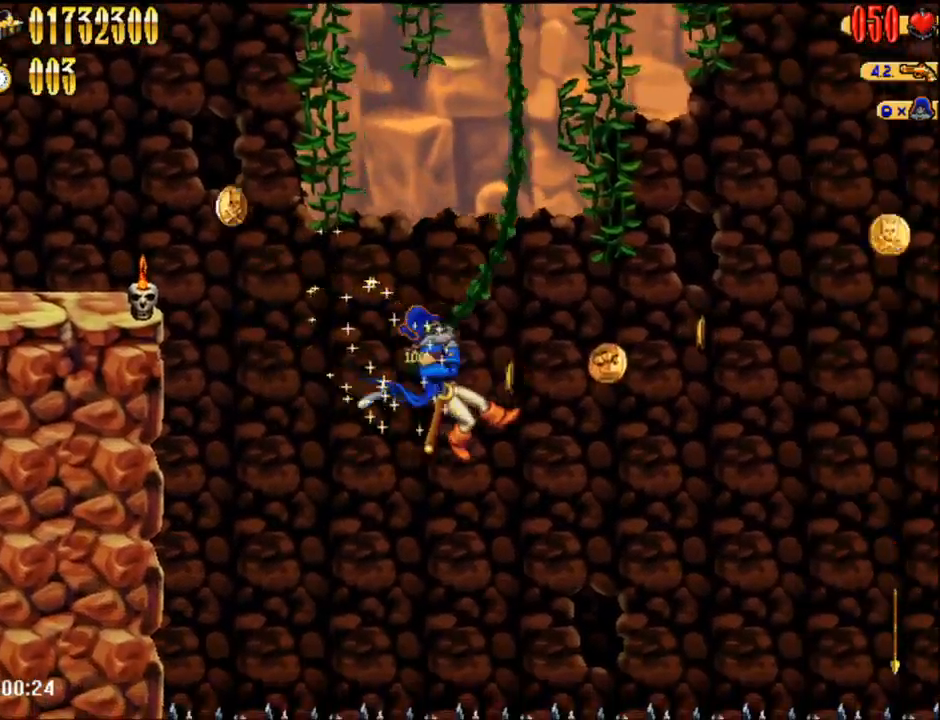
{"dt_ms": 500, "buttons": ["DPAD_RIGHT"], "events": []}
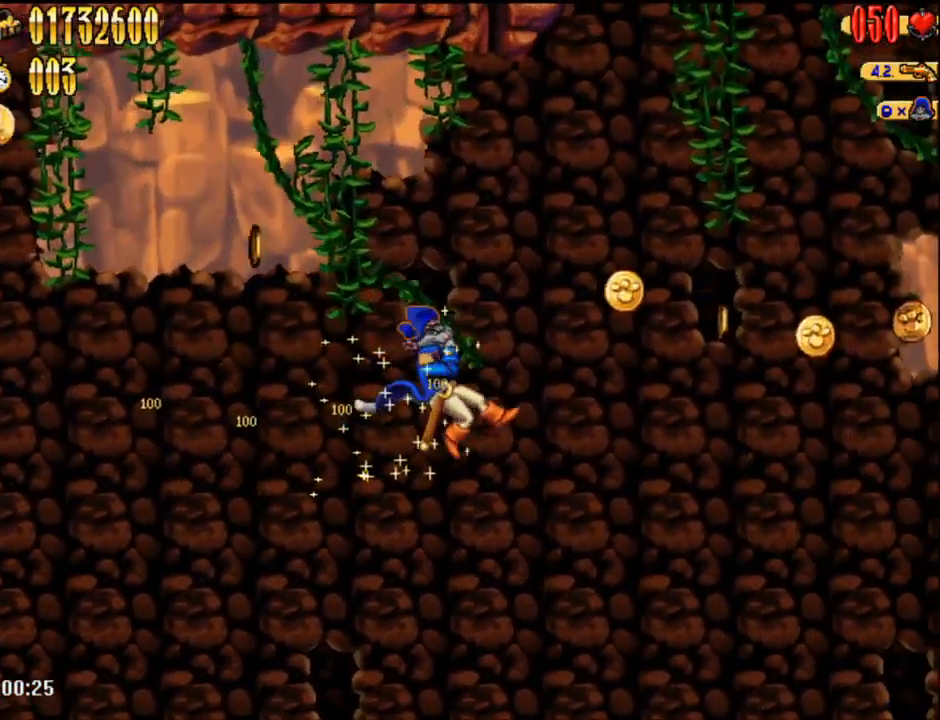
{"dt_ms": 500, "buttons": ["A", "DPAD_RIGHT"], "events": [[83, "DPAD_RIGHT", "up"], [467, "DPAD_RIGHT", "down"], [483, "A", "down"]]}
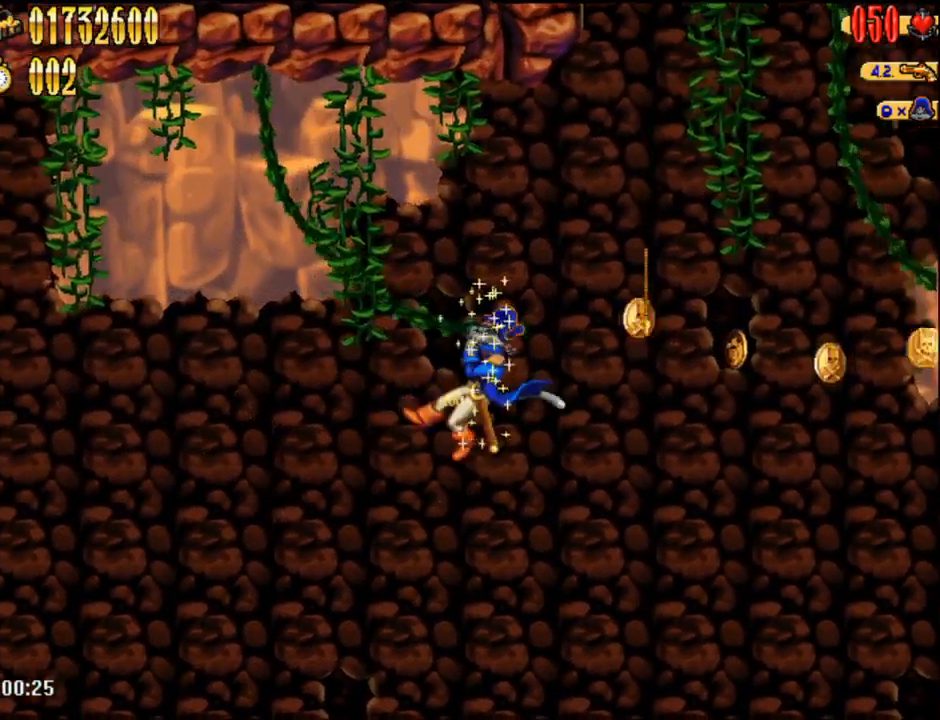
{"dt_ms": 500, "buttons": ["DPAD_RIGHT"], "events": [[117, "A", "up"]]}
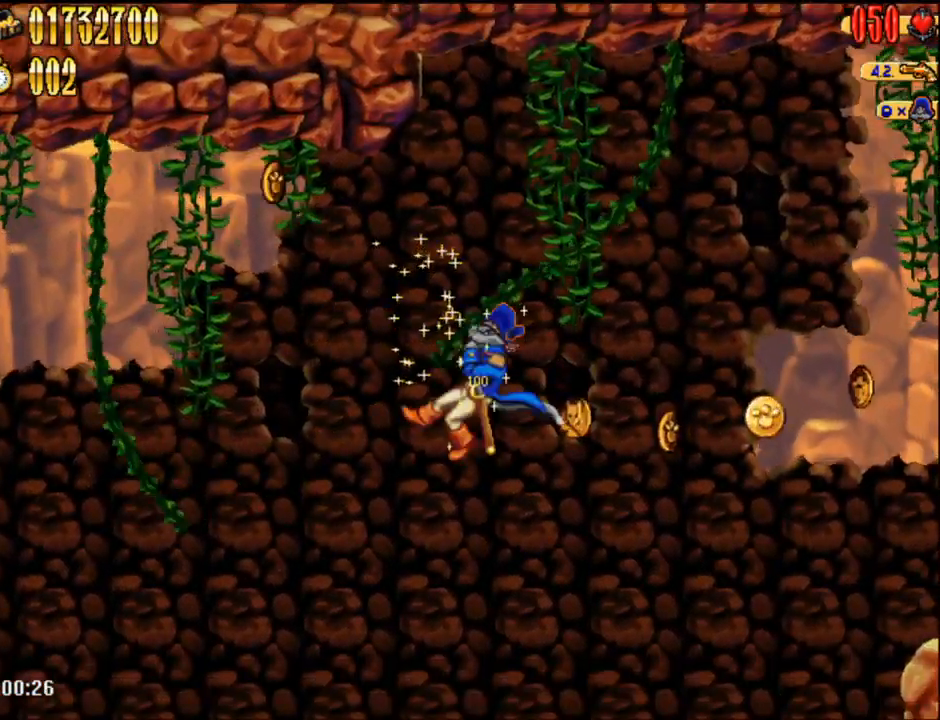
{"dt_ms": 500, "buttons": ["DPAD_RIGHT"], "events": []}
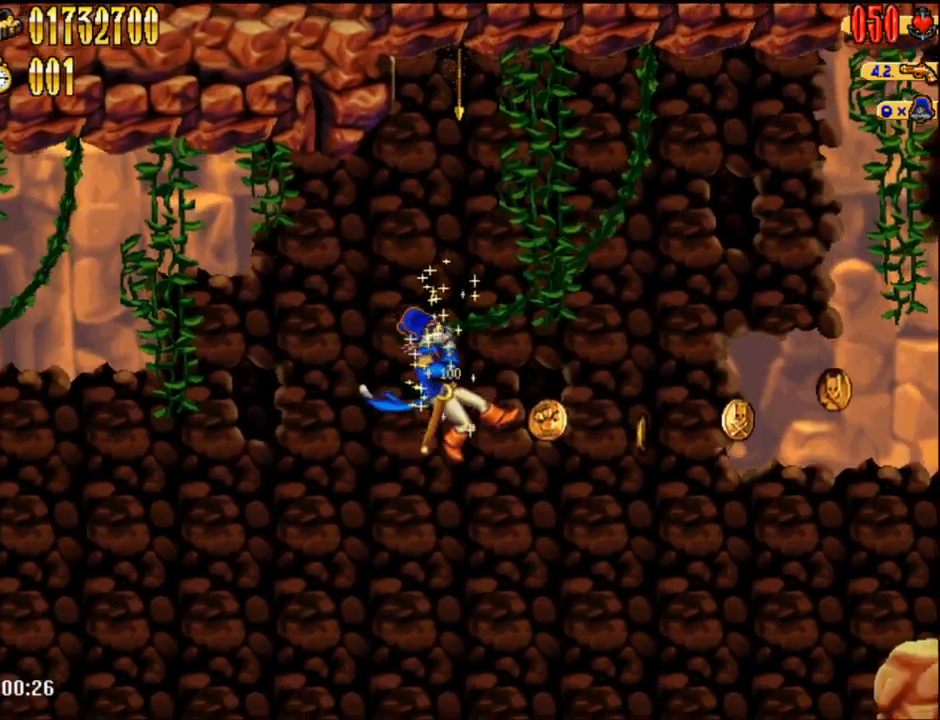
{"dt_ms": 500, "buttons": ["DPAD_RIGHT"], "events": []}
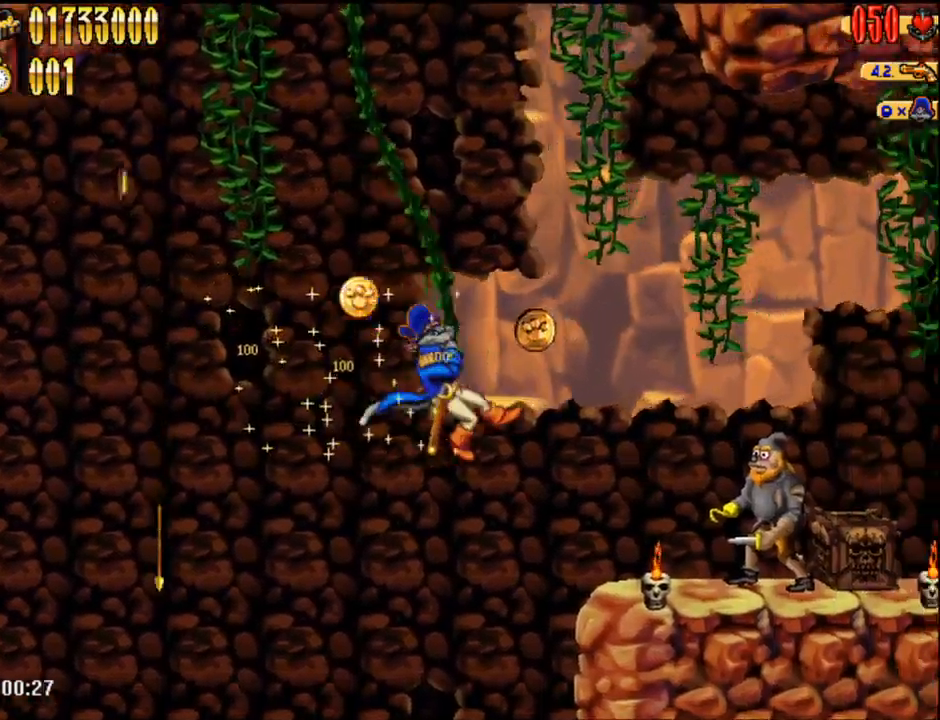
{"dt_ms": 500, "buttons": ["B", "DPAD_RIGHT"], "events": [[50, "A", "down"], [150, "A", "up"], [433, "B", "down"]]}
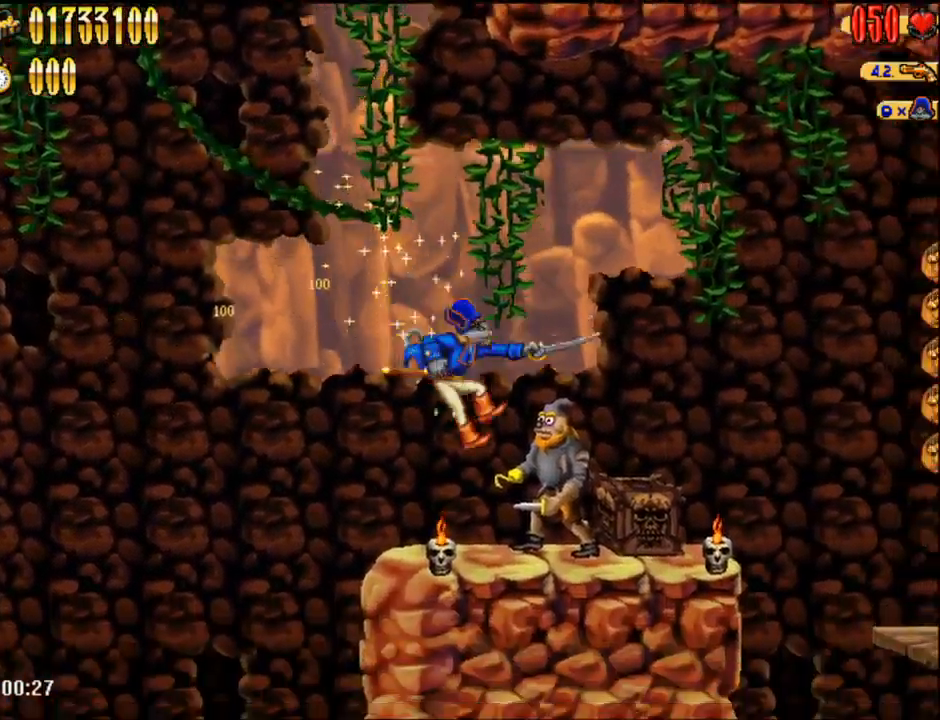
{"dt_ms": 500, "buttons": ["DPAD_RIGHT"], "events": [[33, "B", "up"]]}
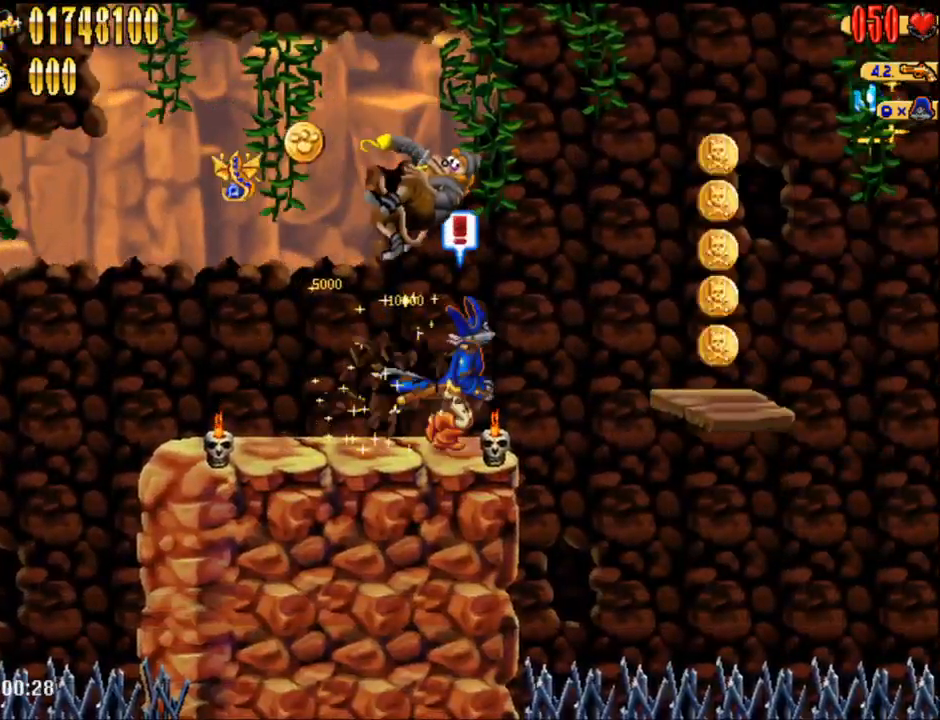
{"dt_ms": 500, "buttons": ["DPAD_RIGHT"], "events": [[67, "A", "down"], [283, "A", "up"]]}
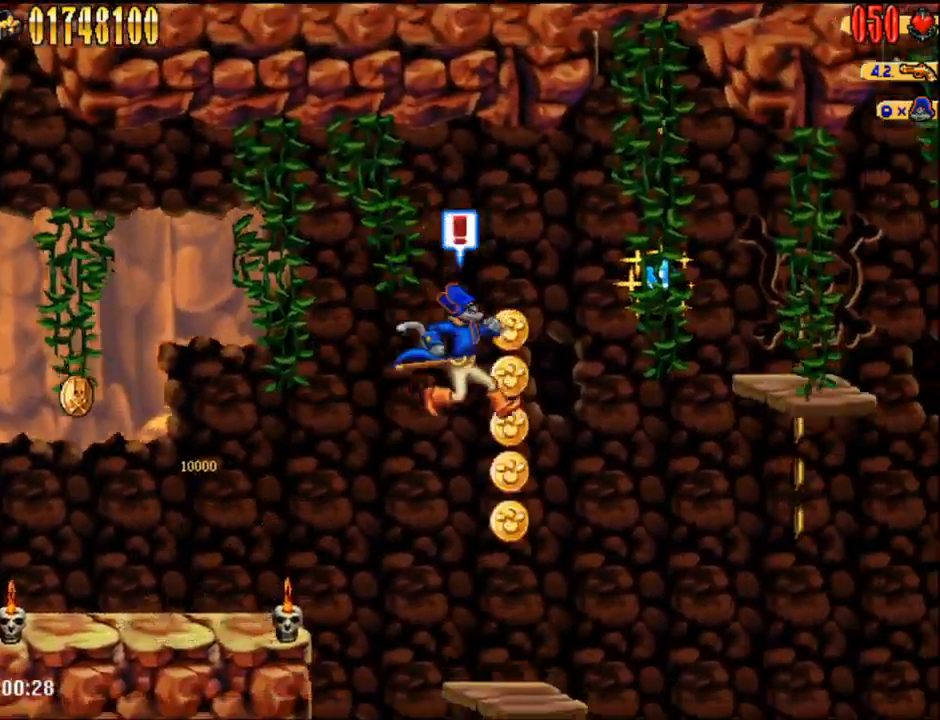
{"dt_ms": 500, "buttons": ["A", "DPAD_RIGHT"], "events": [[233, "DPAD_RIGHT", "up"], [467, "DPAD_RIGHT", "down"], [500, "A", "down"]]}
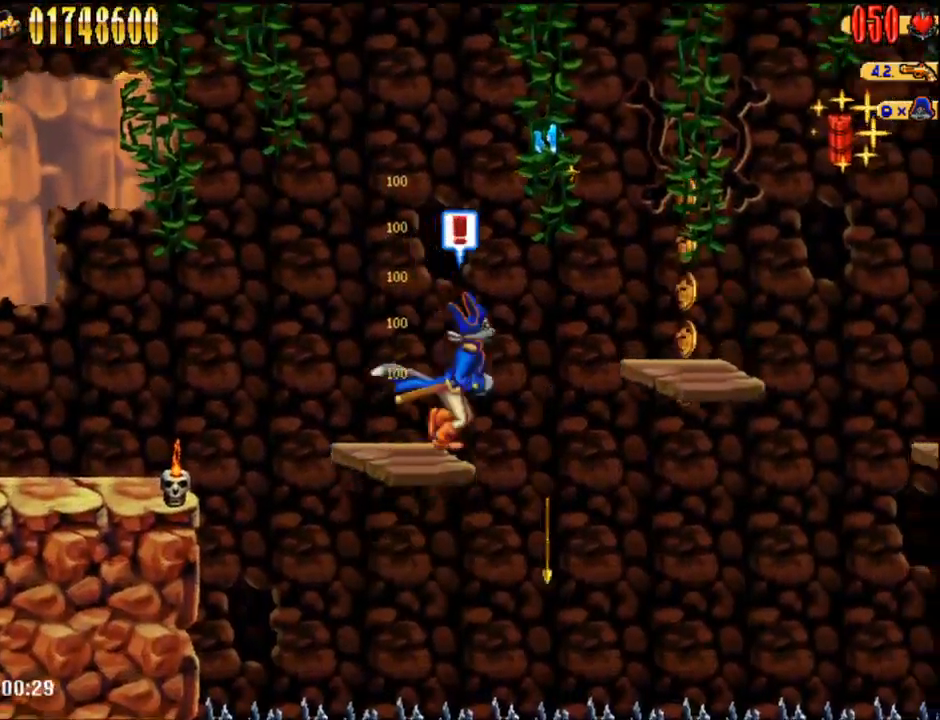
{"dt_ms": 500, "buttons": ["DPAD_RIGHT"], "events": [[333, "A", "up"]]}
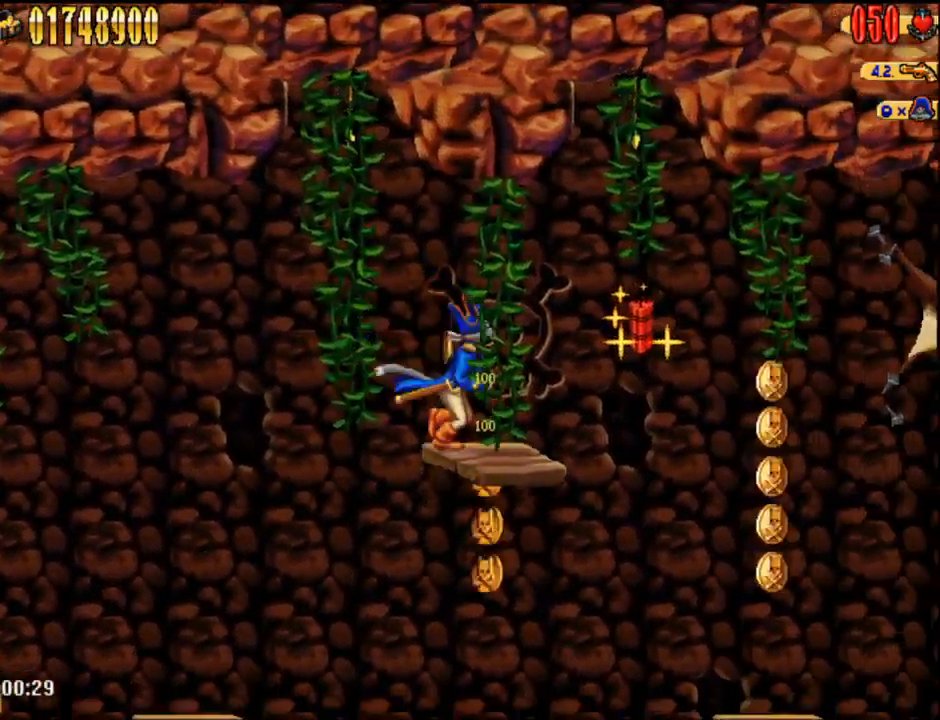
{"dt_ms": 500, "buttons": ["DPAD_RIGHT"], "events": [[150, "DPAD_RIGHT", "up"], [250, "DPAD_RIGHT", "down"], [333, "A", "down"], [500, "A", "up"]]}
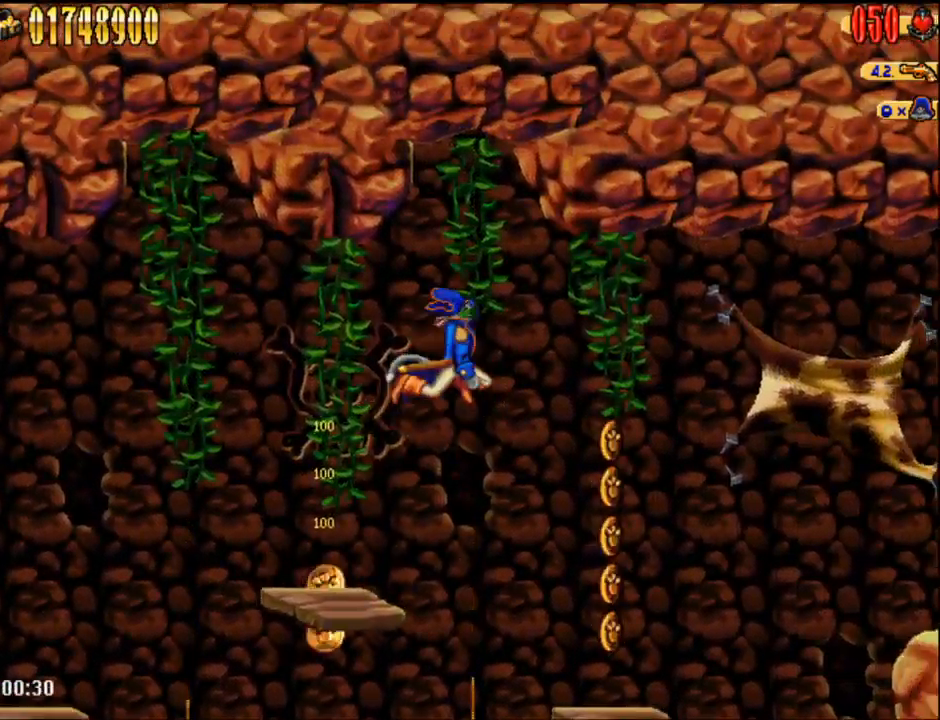
{"dt_ms": 500, "buttons": ["R1", "DPAD_RIGHT"], "events": [[400, "R1", "down"]]}
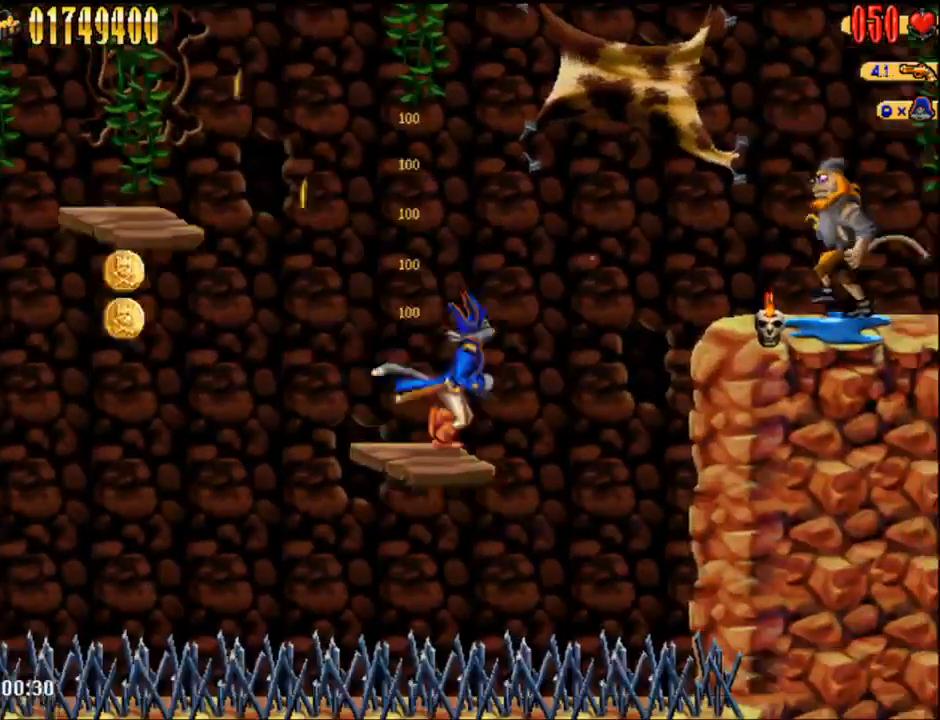
{"dt_ms": 500, "buttons": ["A", "DPAD_RIGHT"], "events": [[17, "DPAD_RIGHT", "up"], [50, "R1", "up"], [300, "DPAD_RIGHT", "down"], [400, "A", "down"]]}
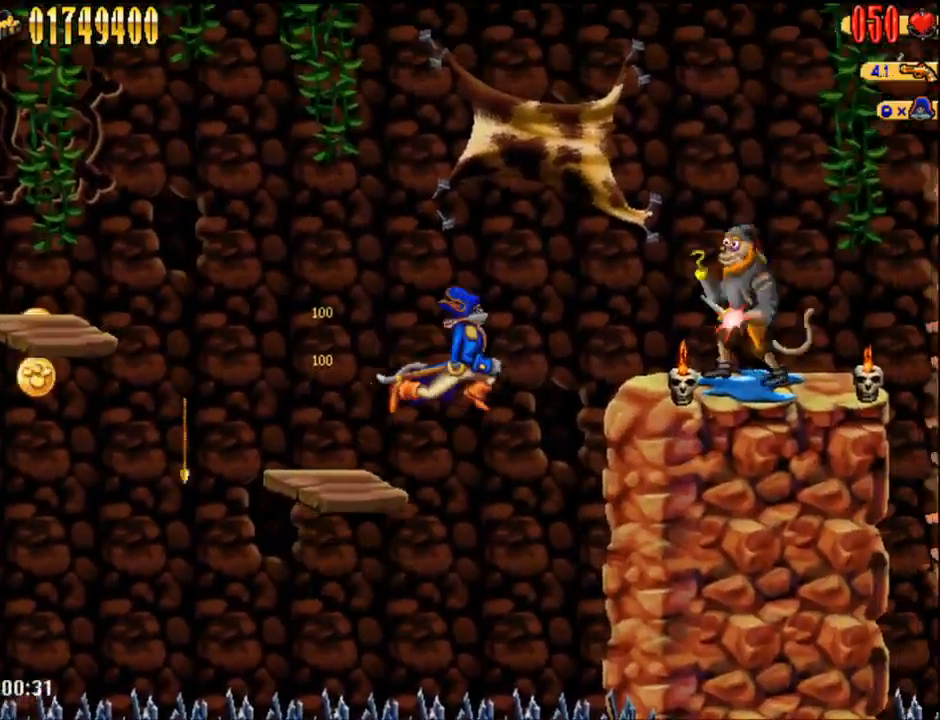
{"dt_ms": 500, "buttons": ["DPAD_RIGHT"], "events": [[267, "B", "down"], [367, "B", "up"], [400, "A", "up"]]}
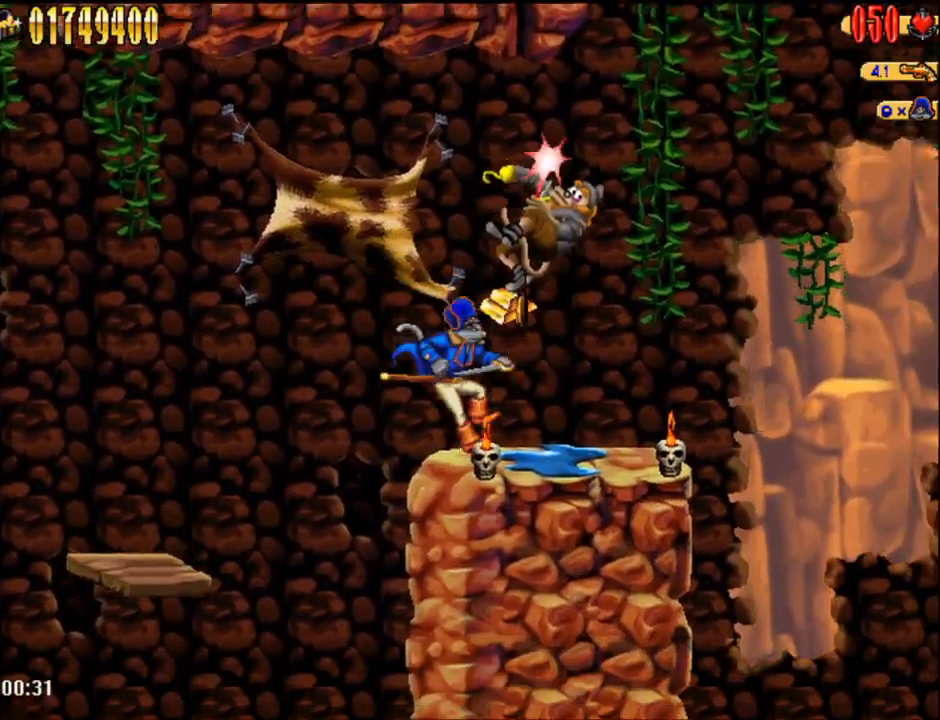
{"dt_ms": 500, "buttons": [], "events": [[467, "DPAD_RIGHT", "up"]]}
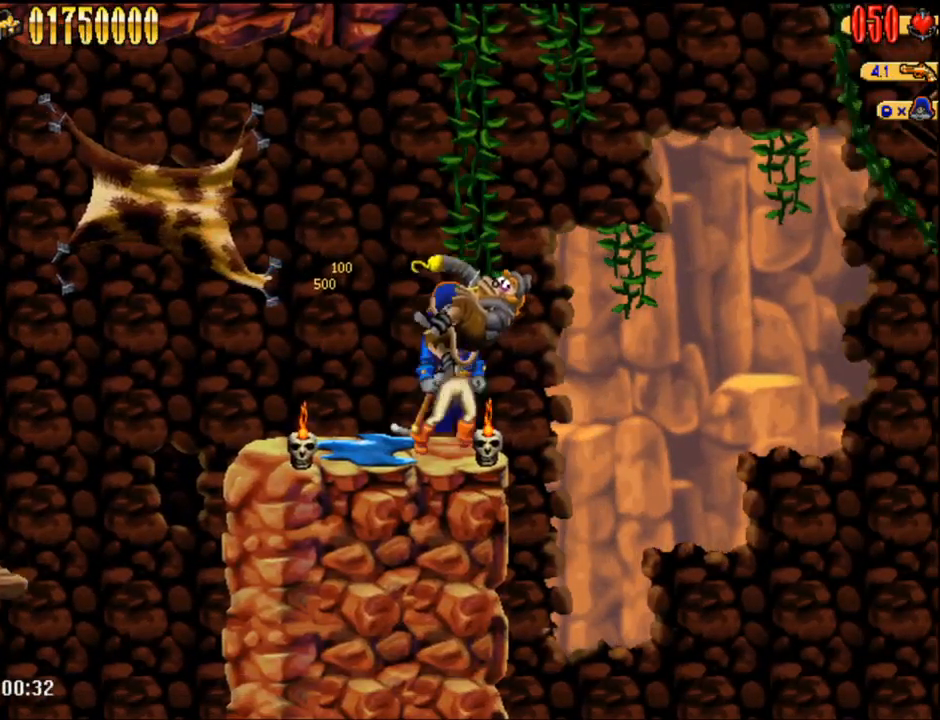
{"dt_ms": 500, "buttons": ["A", "DPAD_RIGHT"], "events": [[300, "A", "down"], [300, "DPAD_RIGHT", "down"]]}
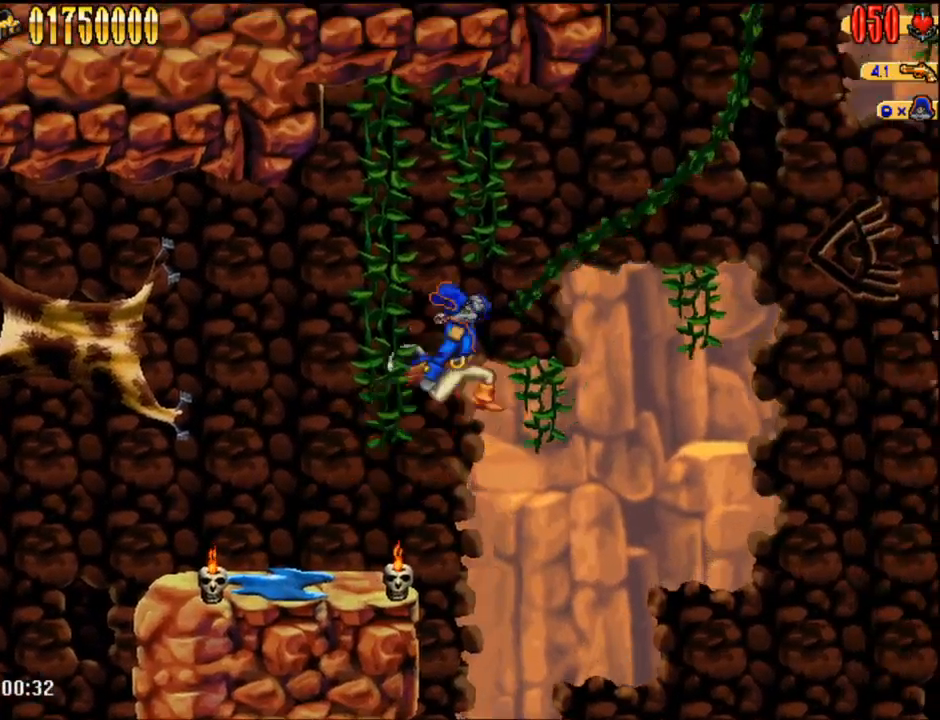
{"dt_ms": 500, "buttons": ["DPAD_RIGHT"], "events": [[50, "A", "up"]]}
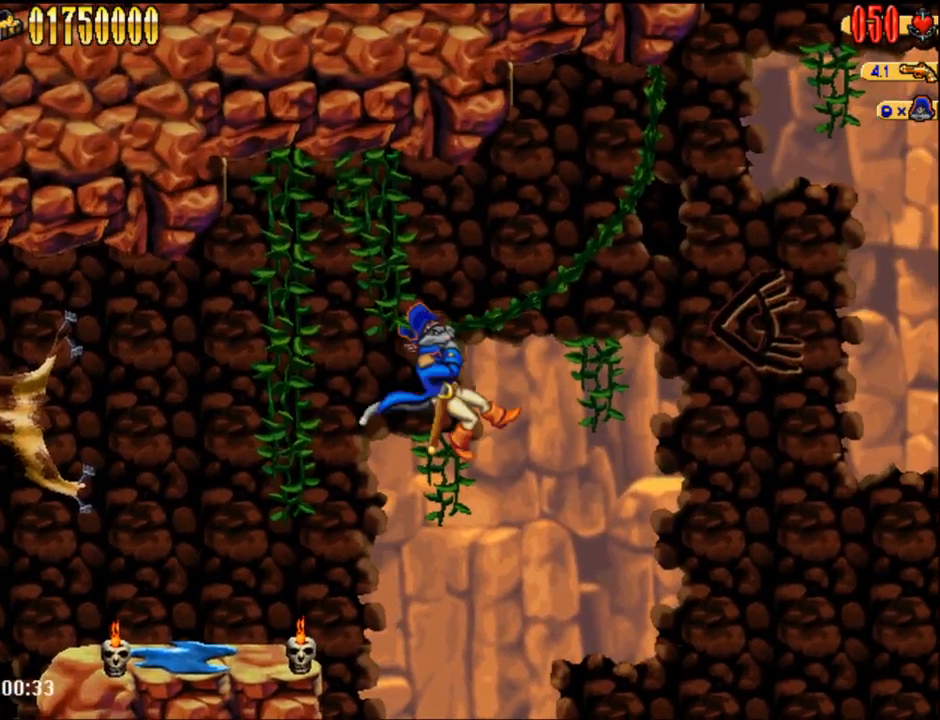
{"dt_ms": 500, "buttons": ["DPAD_RIGHT"], "events": []}
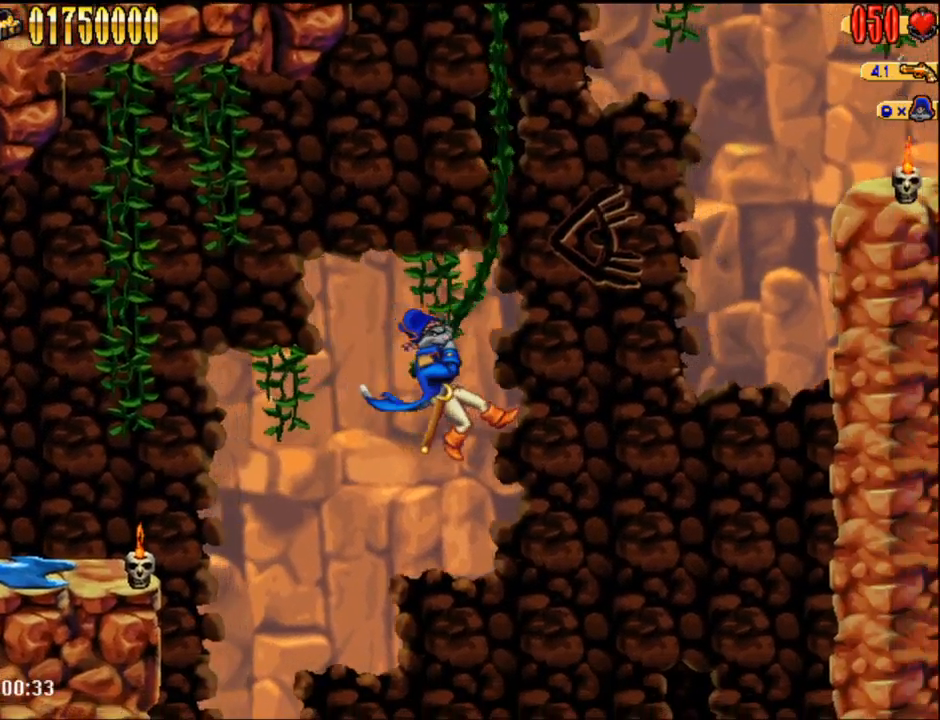
{"dt_ms": 500, "buttons": ["DPAD_RIGHT"], "events": []}
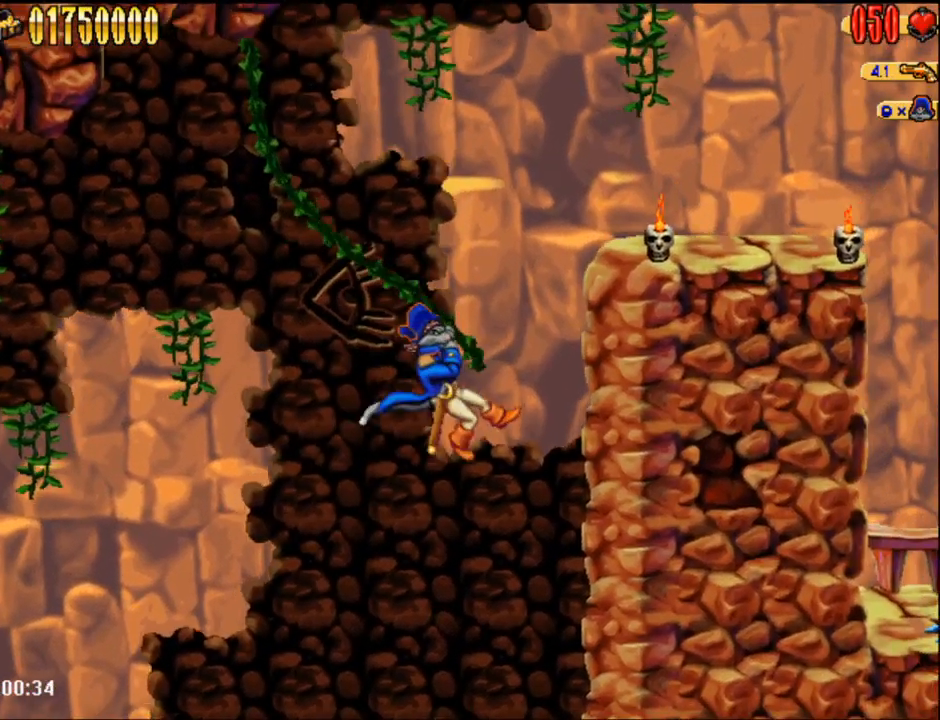
{"dt_ms": 500, "buttons": ["DPAD_RIGHT"], "events": [[83, "A", "down"], [367, "A", "up"]]}